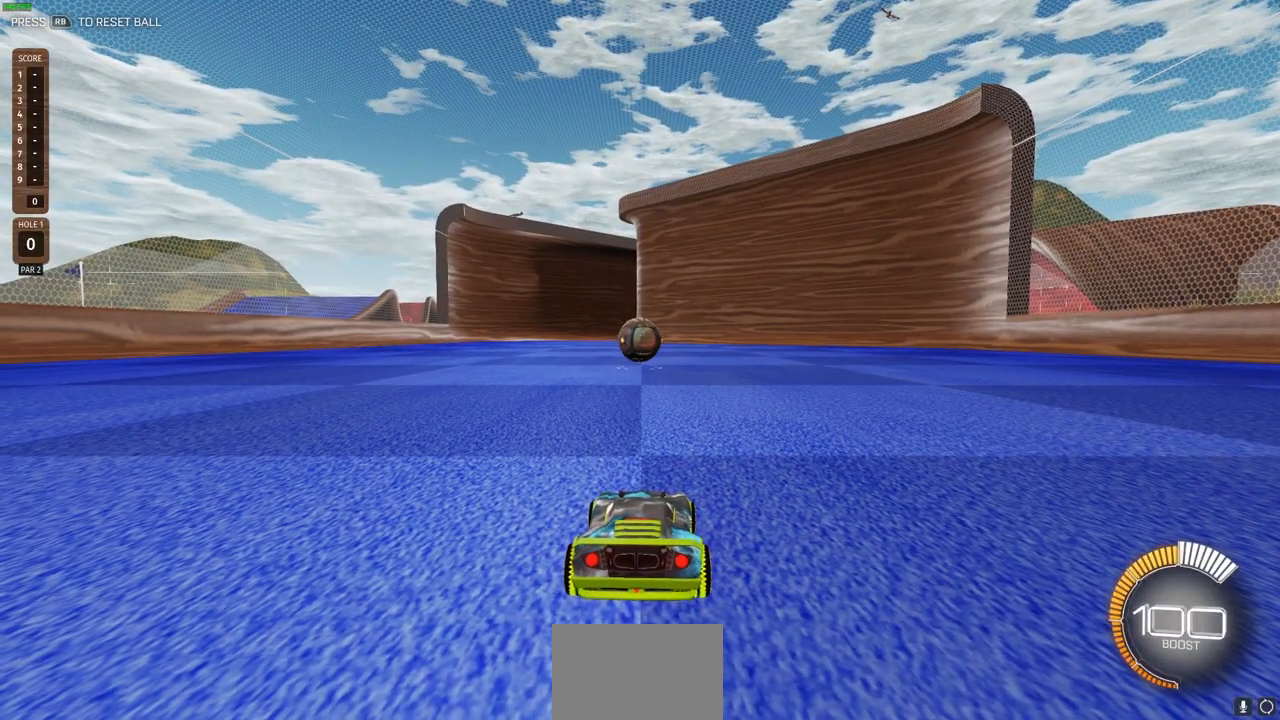
Gameplay with a controller (PlayStation layout); each line is a JSON object with the inputs held at the frame after it (dt_ms = milliseconds from this image to that frame). "events" lists button and stick changes between this image and that frame as [ms after this image, input, new state], when the widget could be followed in between.
{"dt_ms": 500, "buttons": ["R2"], "left_stick": "up-left", "right_stick": "center", "events": [[417, "left_stick", "left"], [467, "R2", "down"], [467, "left_stick", "up-left"]]}
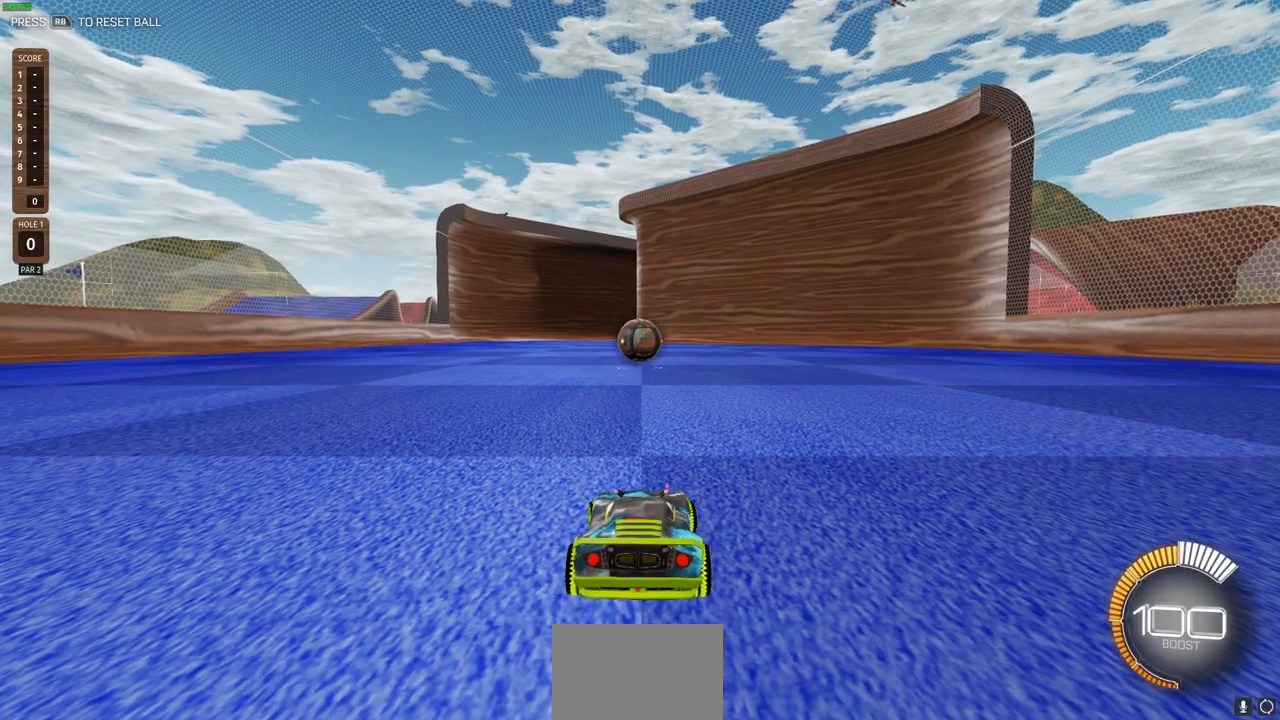
{"dt_ms": 500, "buttons": ["R2"], "left_stick": "up-left", "right_stick": "center", "events": []}
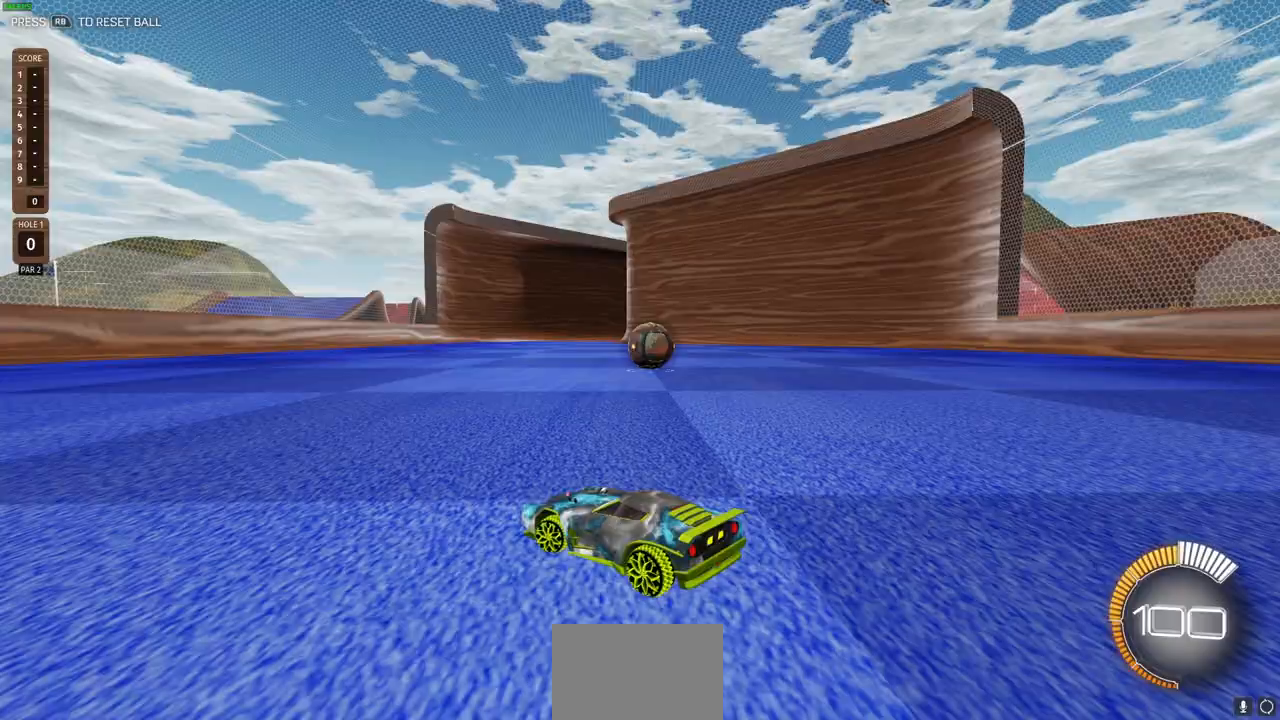
{"dt_ms": 500, "buttons": ["R2"], "left_stick": "up", "right_stick": "center", "events": [[233, "CROSS", "down"], [283, "CROSS", "up"], [317, "left_stick", "up"], [433, "CROSS", "down"], [500, "CROSS", "up"]]}
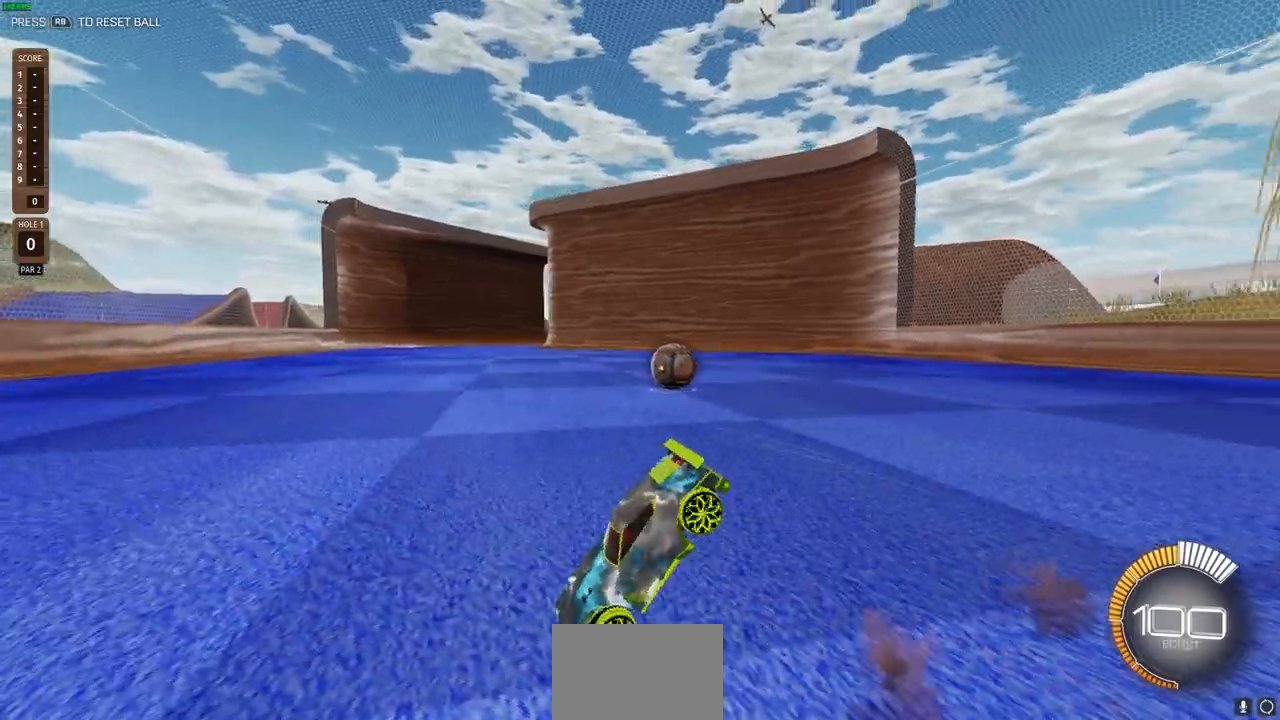
{"dt_ms": 500, "buttons": ["R2"], "left_stick": "center", "right_stick": "center", "events": [[67, "CROSS", "down"], [133, "CROSS", "up"], [250, "left_stick", "center"]]}
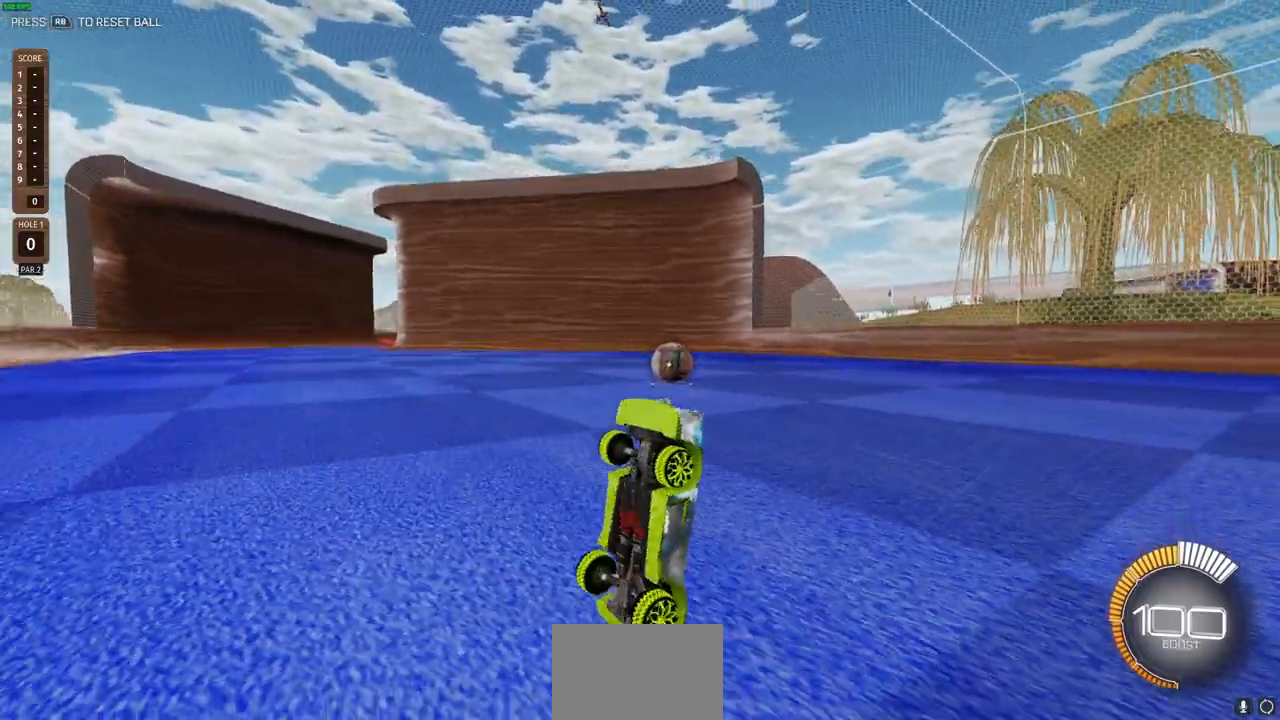
{"dt_ms": 500, "buttons": ["R2"], "left_stick": "up-left", "right_stick": "center", "events": [[400, "left_stick", "up-left"]]}
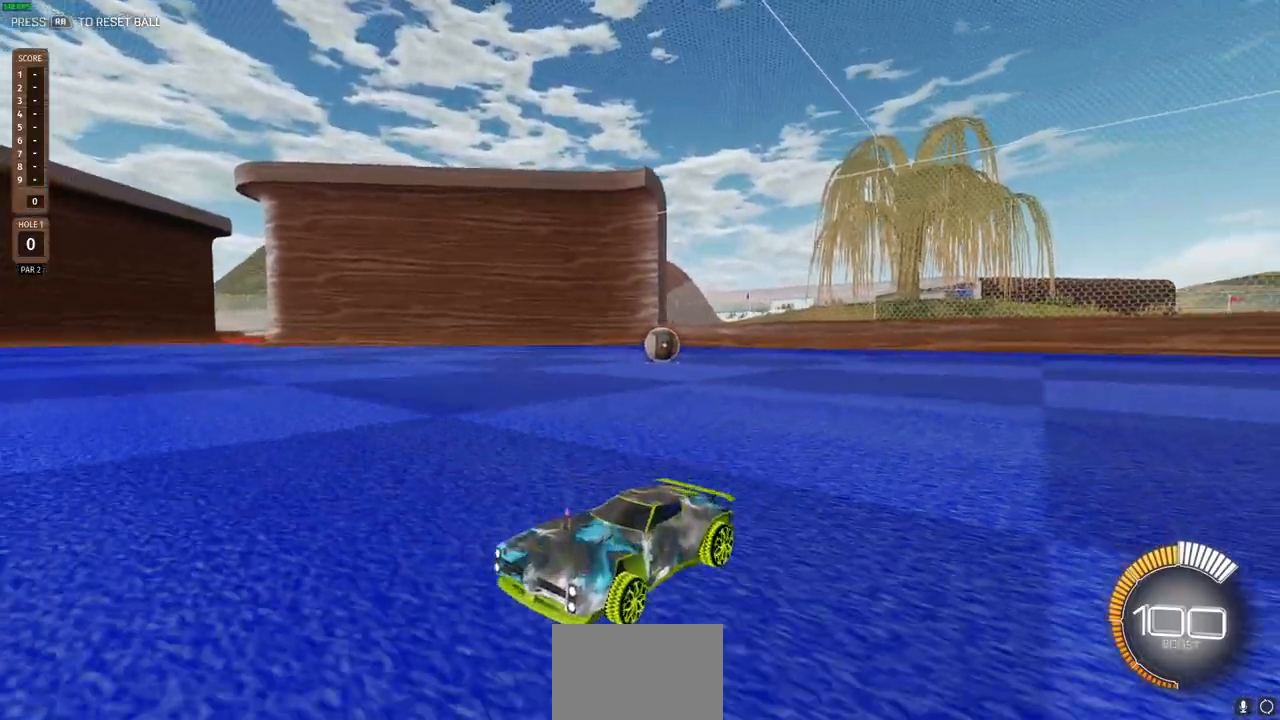
{"dt_ms": 500, "buttons": ["R2"], "left_stick": "up-left", "right_stick": "center", "events": []}
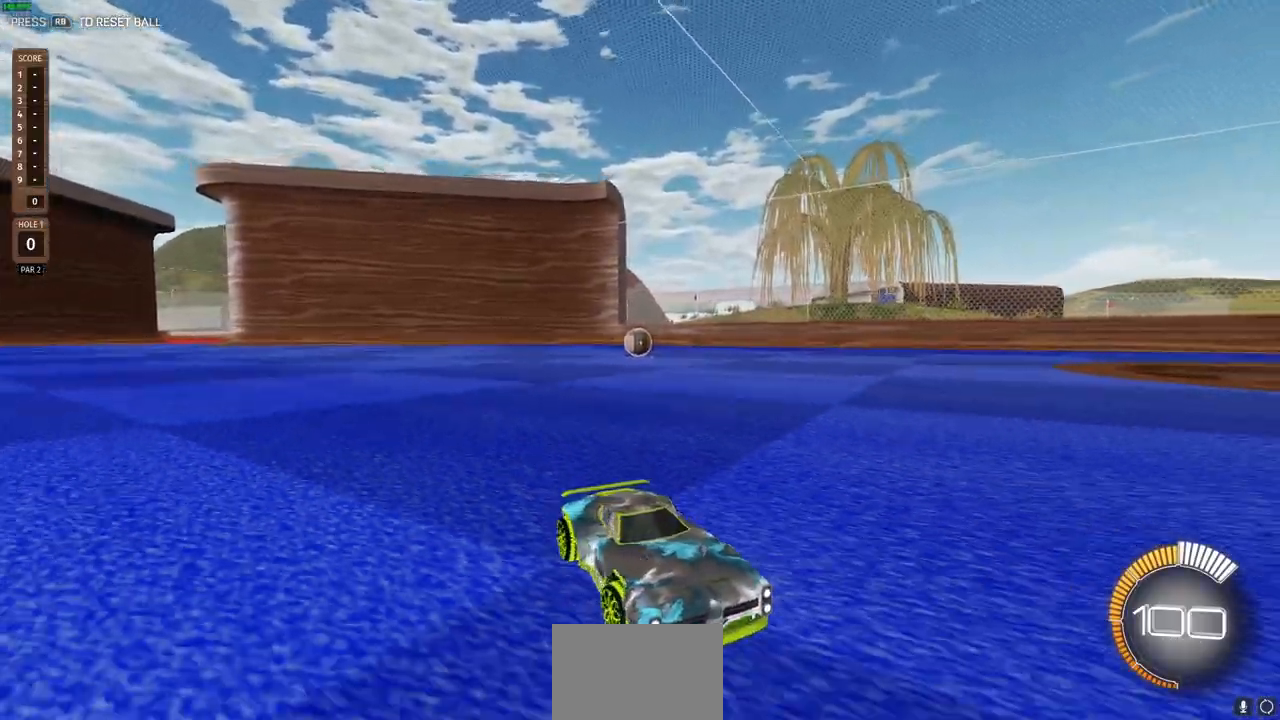
{"dt_ms": 500, "buttons": ["R2"], "left_stick": "up-left", "right_stick": "center", "events": [[67, "L1", "down"], [200, "L1", "up"]]}
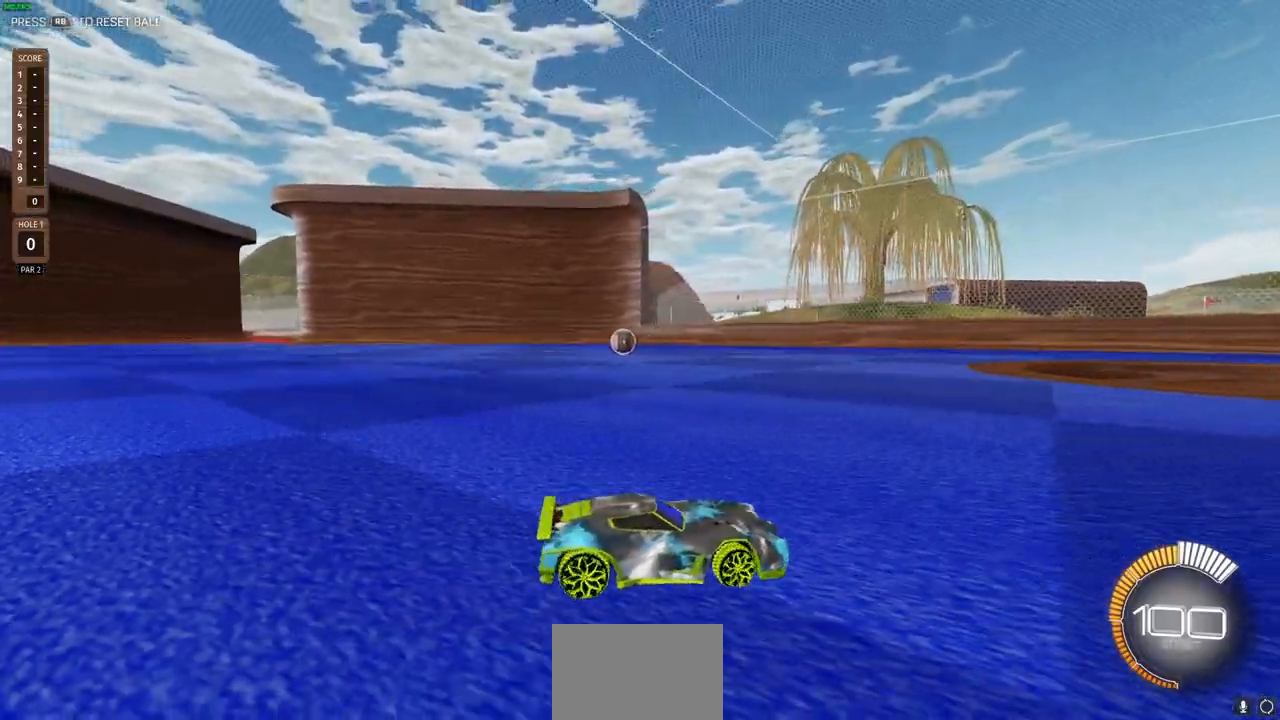
{"dt_ms": 500, "buttons": ["R2"], "left_stick": "center", "right_stick": "center", "events": [[317, "left_stick", "center"]]}
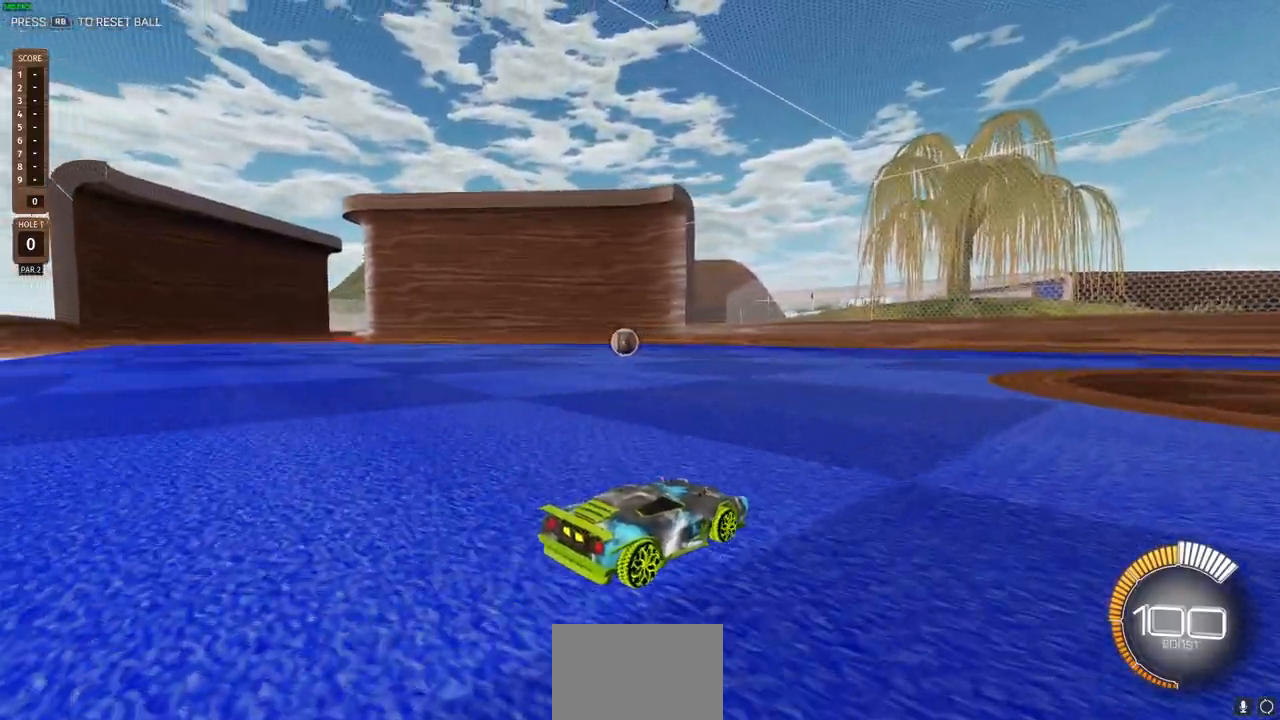
{"dt_ms": 500, "buttons": ["R2"], "left_stick": "center", "right_stick": "center", "events": []}
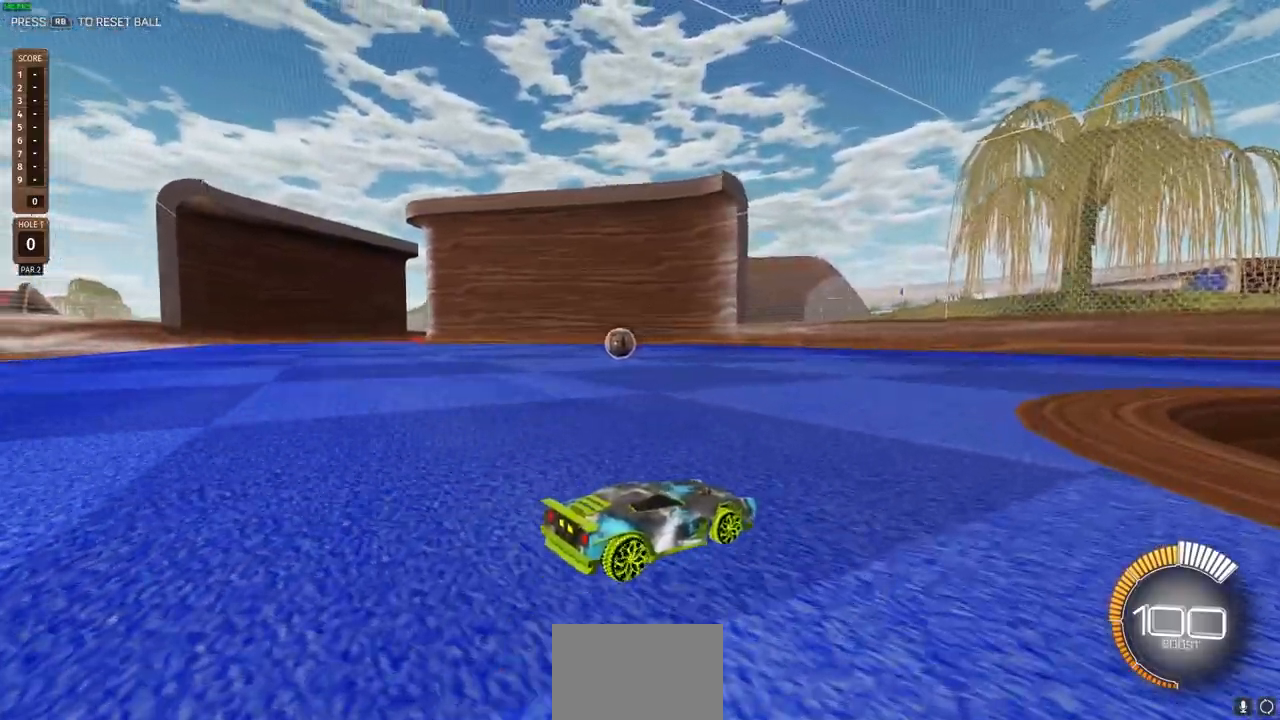
{"dt_ms": 500, "buttons": ["R2"], "left_stick": "up-left", "right_stick": "center", "events": [[467, "left_stick", "up-left"]]}
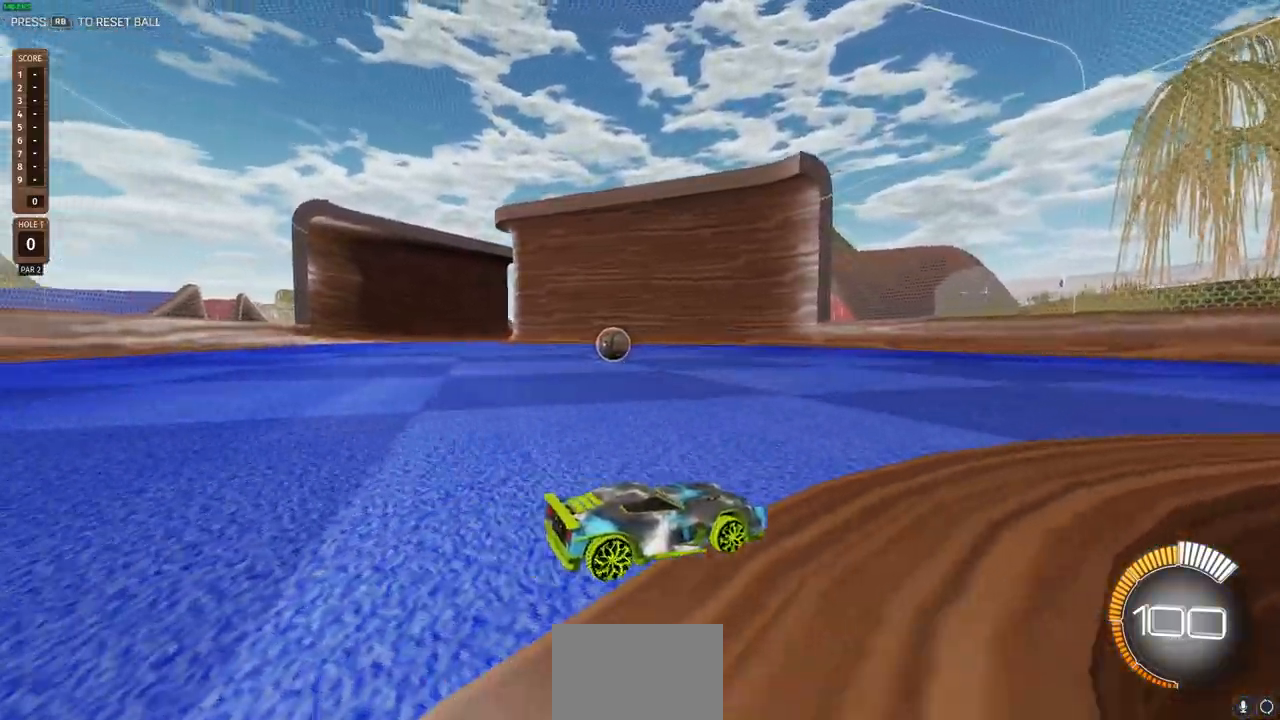
{"dt_ms": 500, "buttons": ["R2"], "left_stick": "up-left", "right_stick": "center", "events": []}
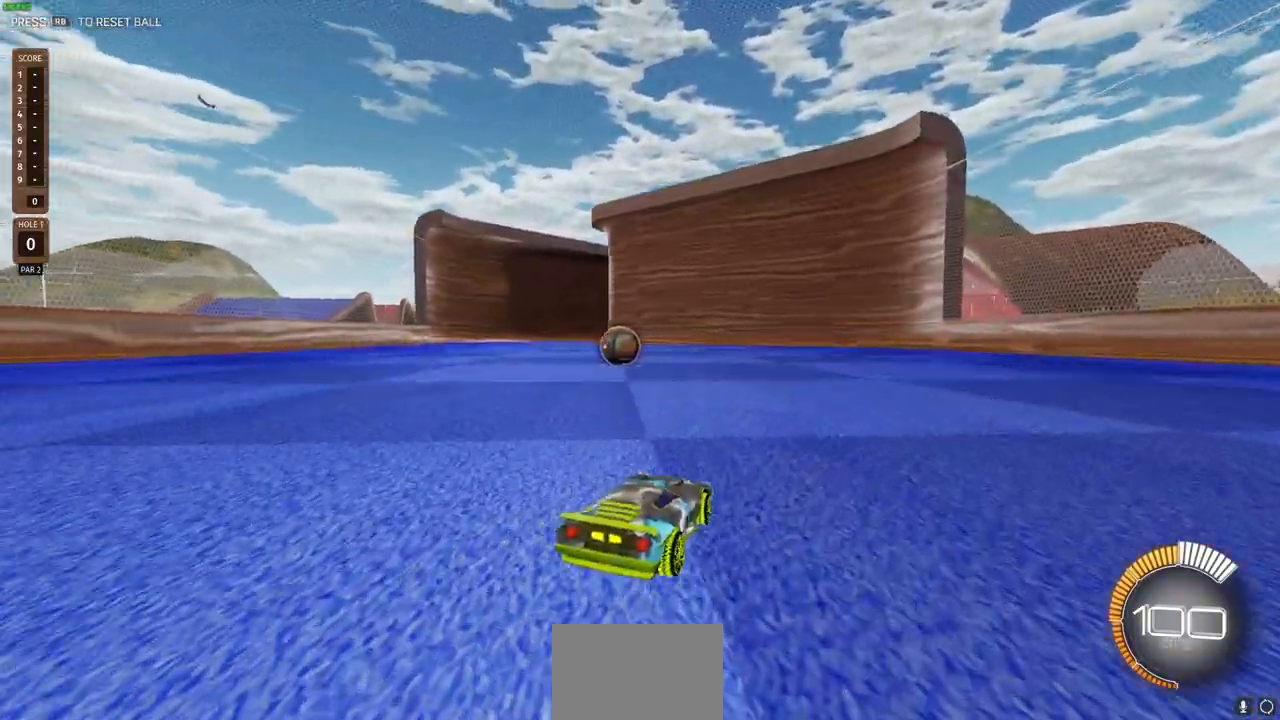
{"dt_ms": 500, "buttons": ["CIRCLE", "R2"], "left_stick": "up-left", "right_stick": "center", "events": [[67, "CIRCLE", "down"], [100, "left_stick", "center"], [450, "left_stick", "up-left"]]}
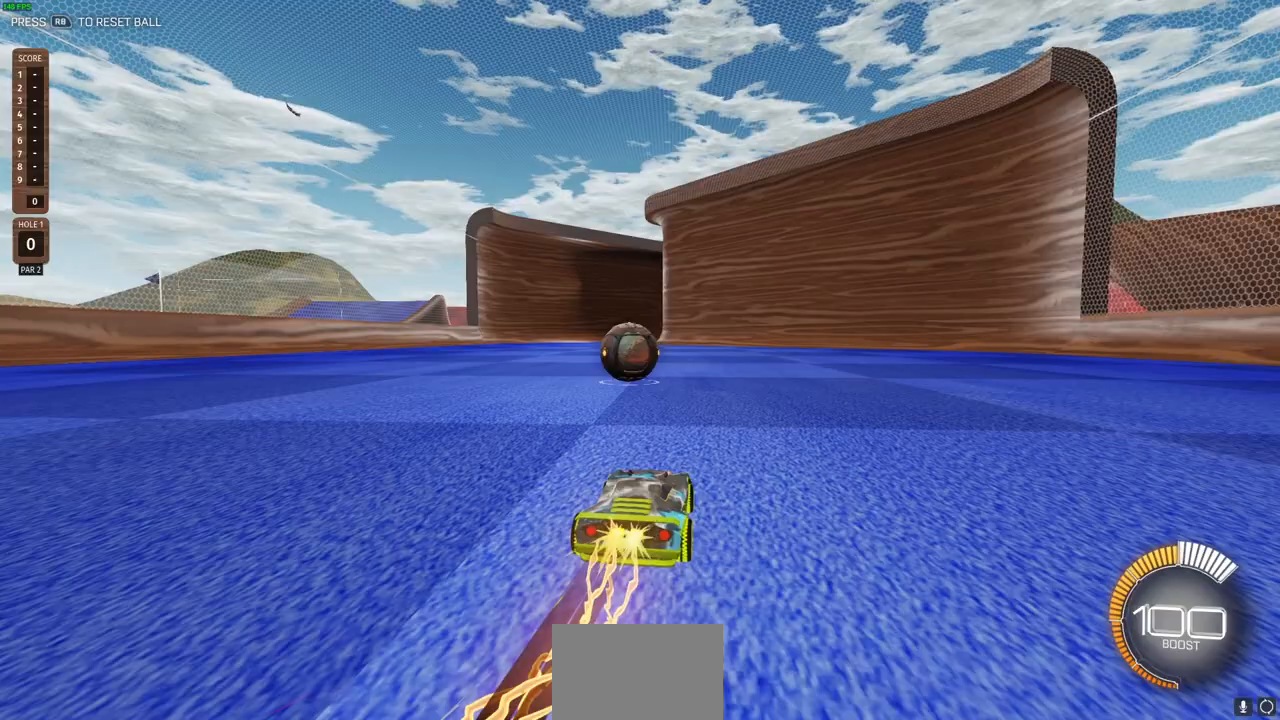
{"dt_ms": 500, "buttons": ["CROSS", "CIRCLE", "R2"], "left_stick": "center", "right_stick": "center", "events": [[83, "left_stick", "center"], [433, "left_stick", "up-left"], [500, "CROSS", "down"], [500, "left_stick", "center"]]}
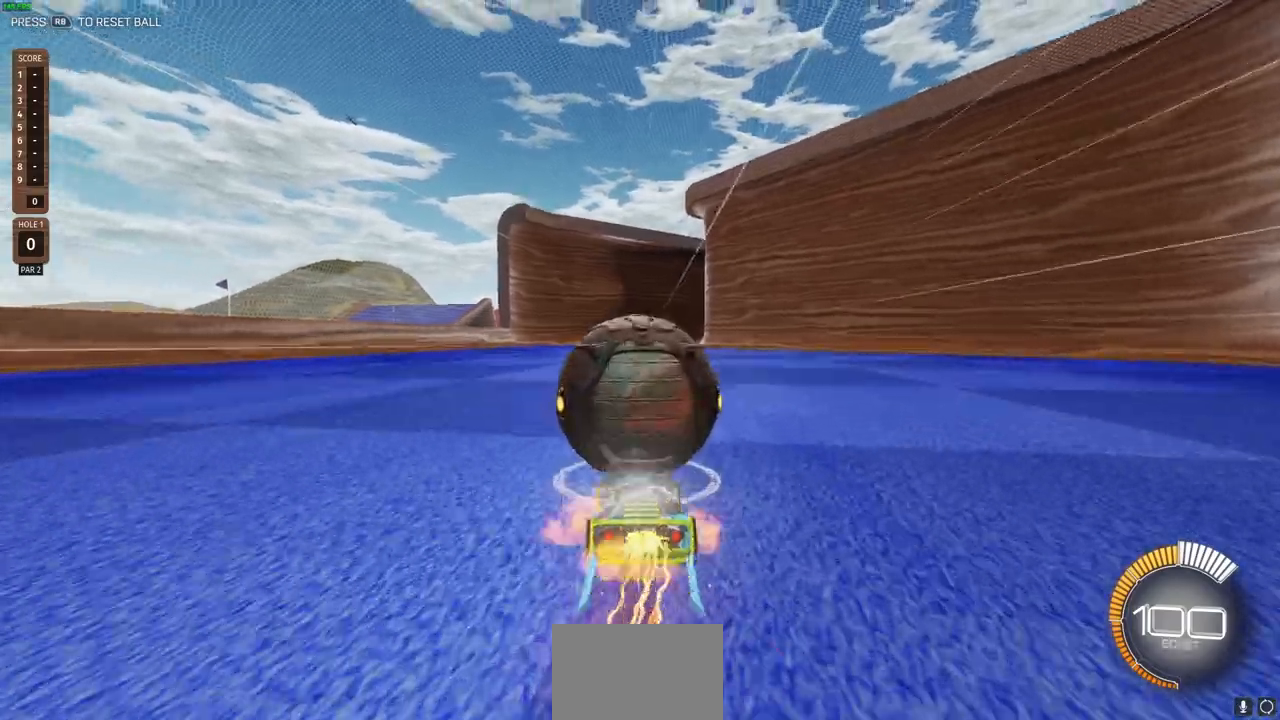
{"dt_ms": 500, "buttons": ["R2"], "left_stick": "center", "right_stick": "center", "events": [[250, "CROSS", "up"], [317, "CIRCLE", "up"]]}
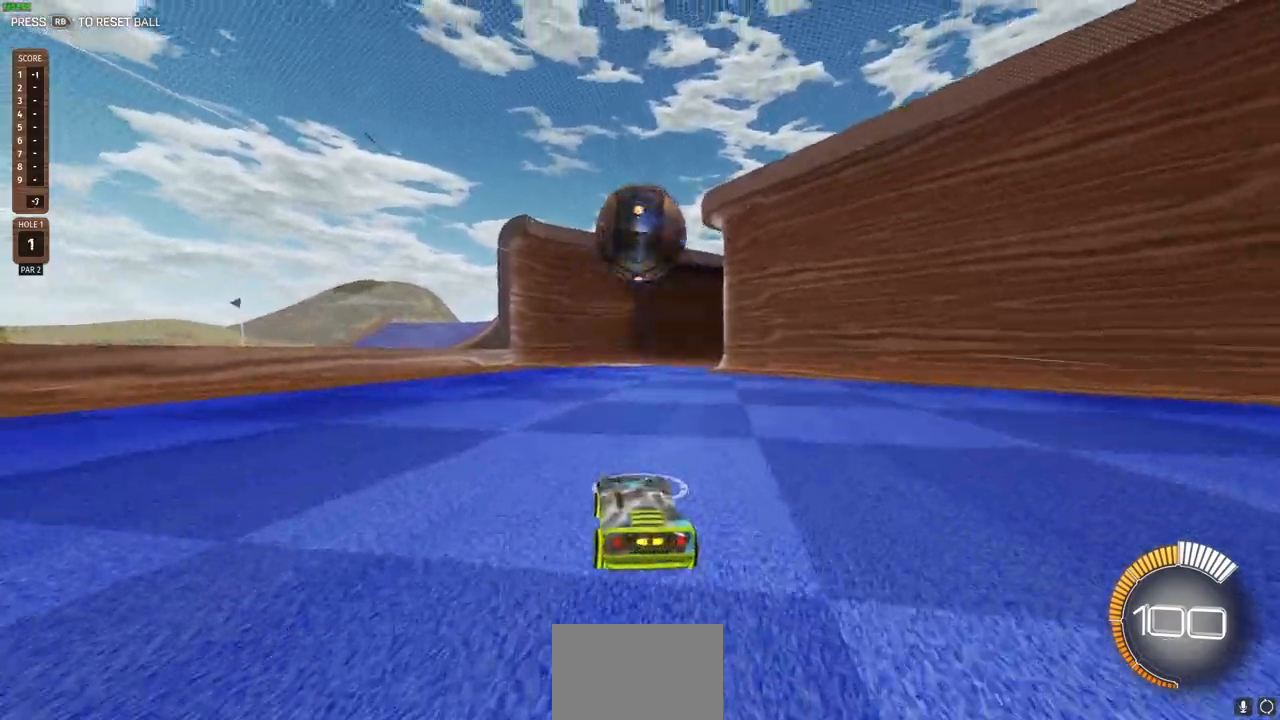
{"dt_ms": 500, "buttons": ["R2"], "left_stick": "center", "right_stick": "center", "events": []}
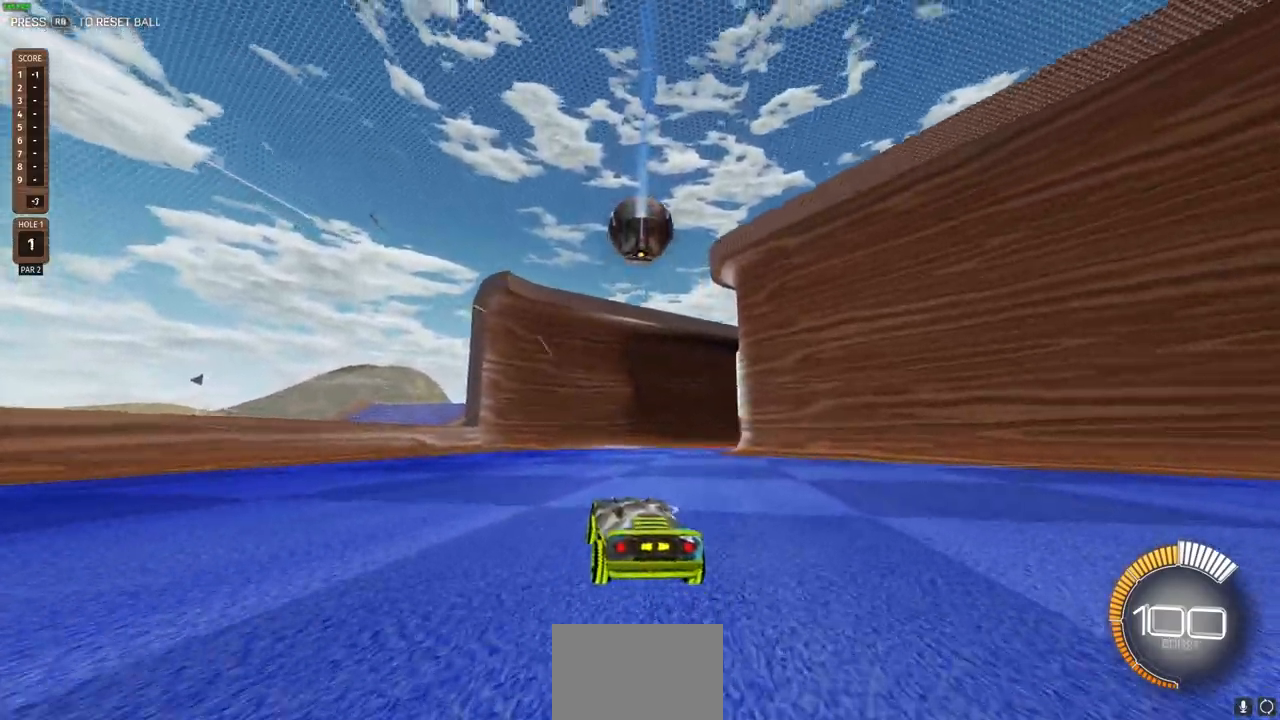
{"dt_ms": 500, "buttons": ["R2"], "left_stick": "left", "right_stick": "center", "events": [[483, "left_stick", "left"]]}
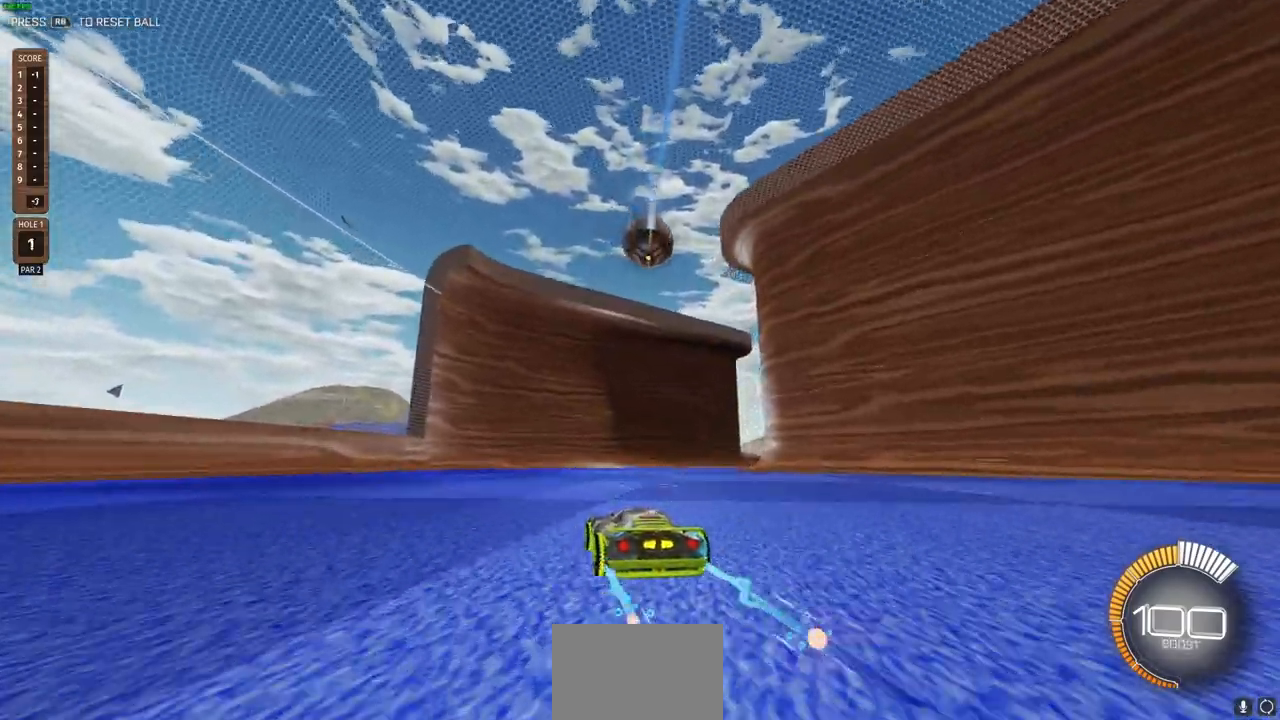
{"dt_ms": 500, "buttons": ["R2"], "left_stick": "center", "right_stick": "center", "events": [[150, "left_stick", "center"]]}
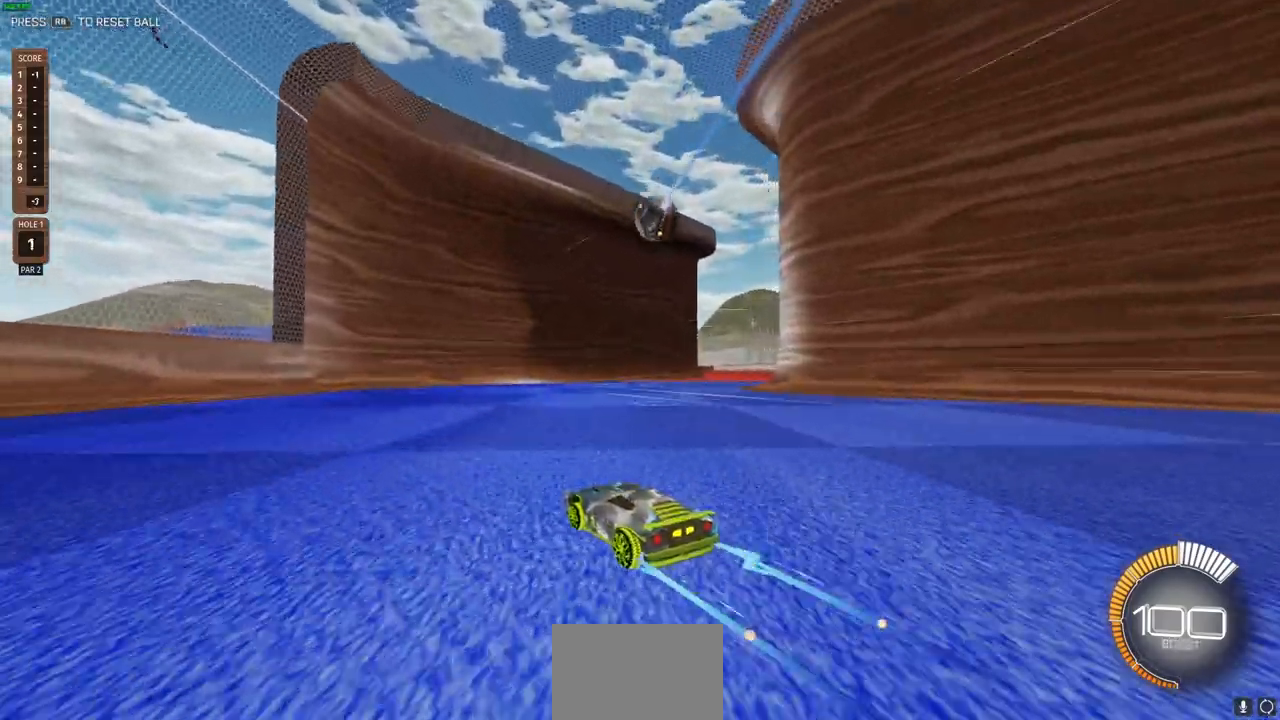
{"dt_ms": 1000, "buttons": ["R2"], "left_stick": "center", "right_stick": "center"}
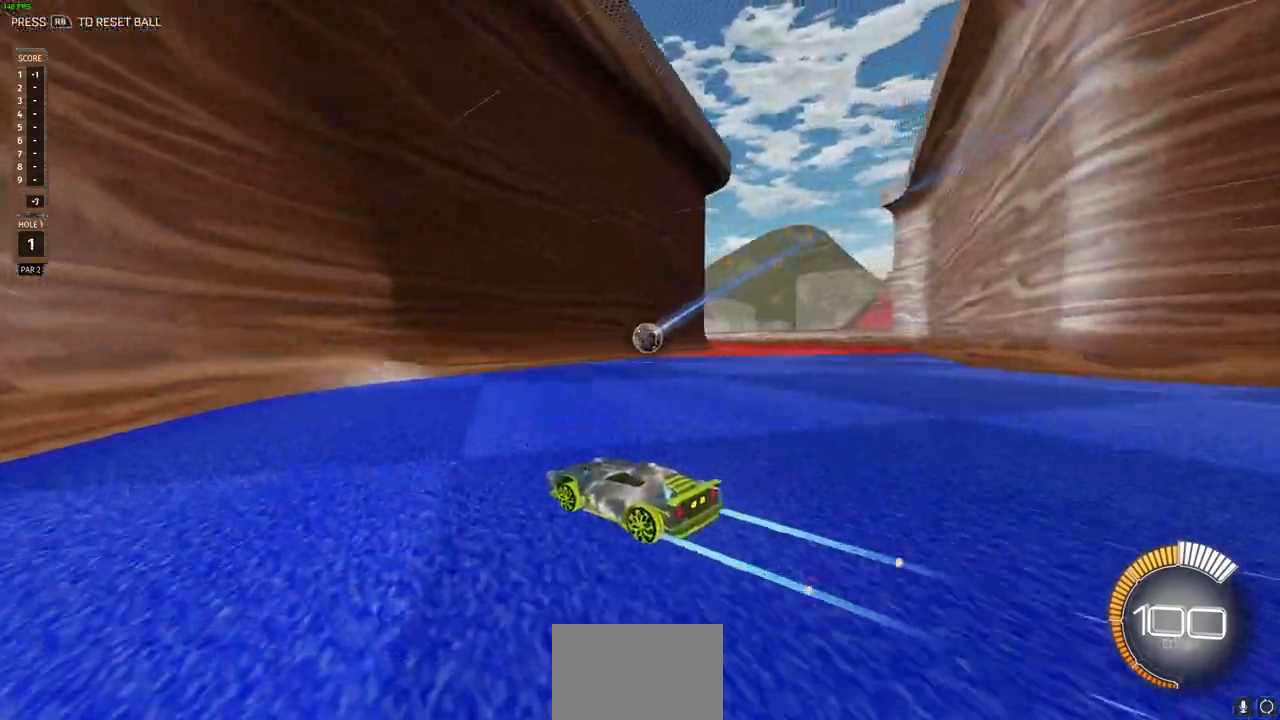
{"dt_ms": 500, "buttons": ["L1", "R2"], "left_stick": "right", "right_stick": "center"}
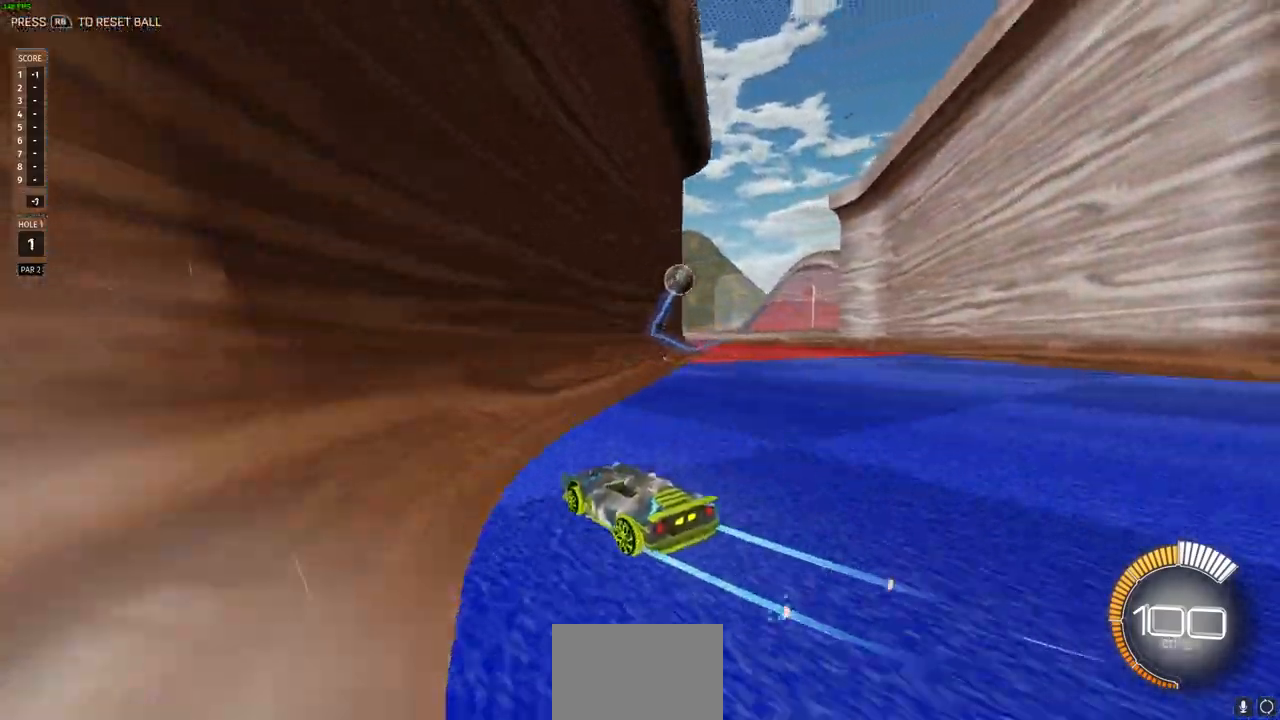
{"dt_ms": 500, "buttons": ["R2"], "left_stick": "left", "right_stick": "center"}
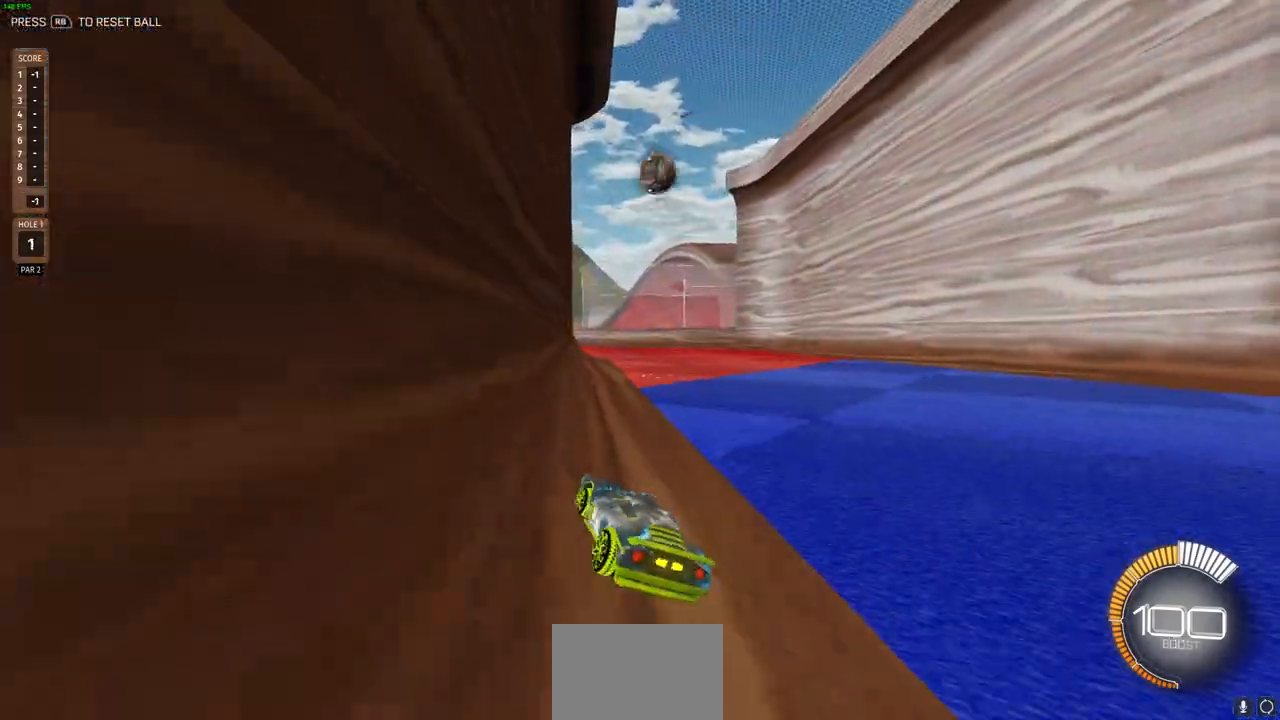
{"dt_ms": 500, "buttons": ["CROSS", "R2"], "left_stick": "down", "right_stick": "center", "events": [[217, "left_stick", "center"], [350, "CIRCLE", "down"], [450, "left_stick", "down"], [483, "CIRCLE", "up"], [483, "CROSS", "down"]]}
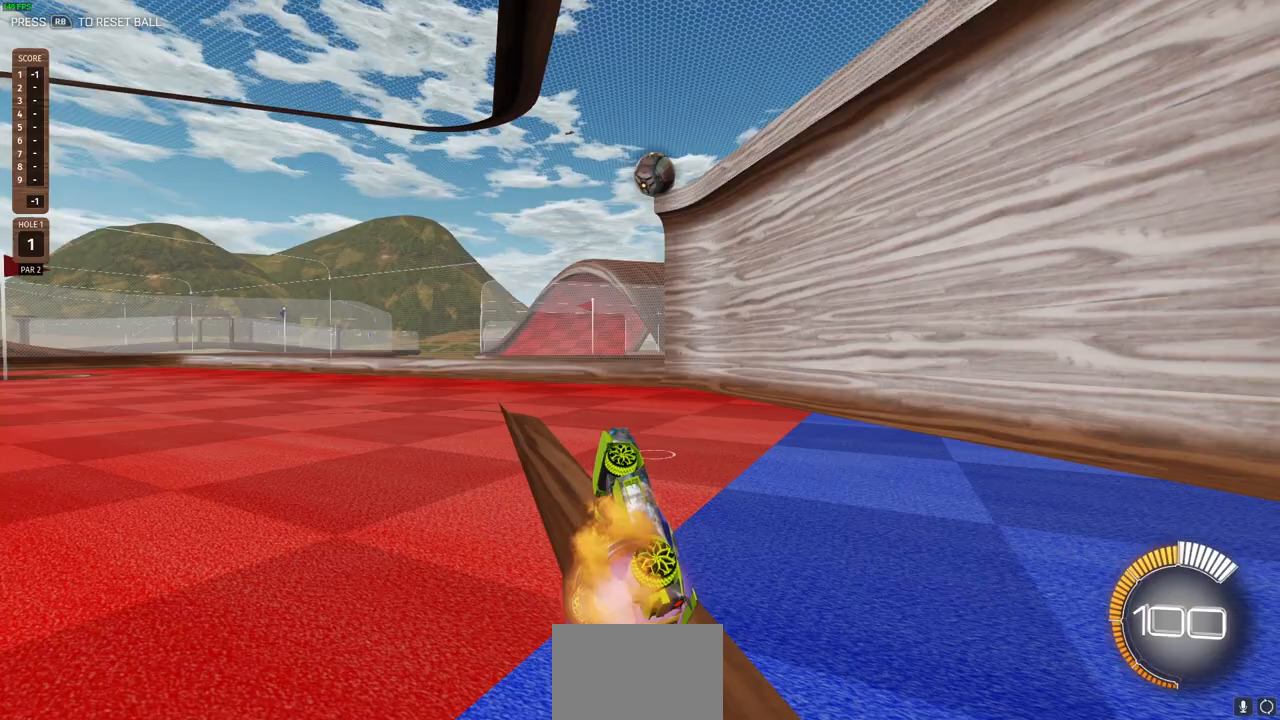
{"dt_ms": 500, "buttons": ["L1"], "left_stick": "right", "right_stick": "center", "events": [[67, "CROSS", "up"], [167, "R2", "up"], [217, "left_stick", "down-right"], [250, "L1", "down"], [283, "CIRCLE", "down"], [317, "left_stick", "right"], [467, "CIRCLE", "up"]]}
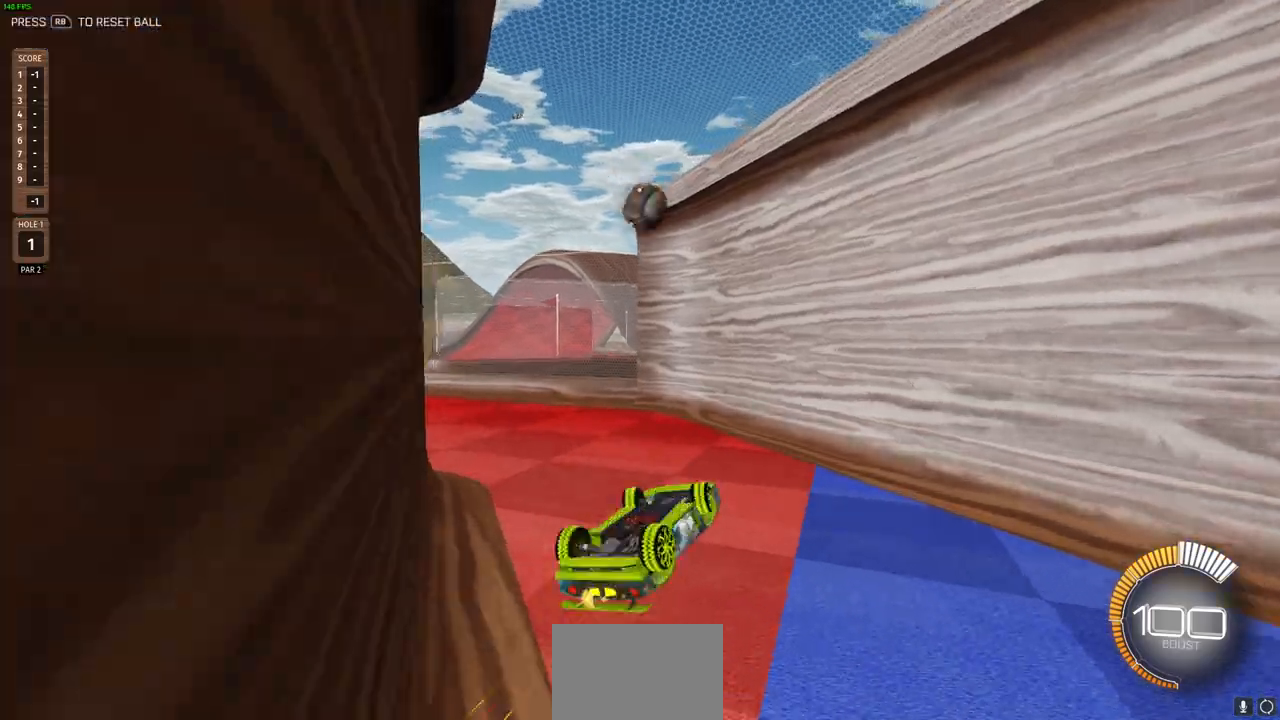
{"dt_ms": 500, "buttons": [], "left_stick": "center", "right_stick": "center", "events": [[233, "CIRCLE", "down"], [383, "CIRCLE", "up"], [433, "L1", "up"], [433, "left_stick", "center"]]}